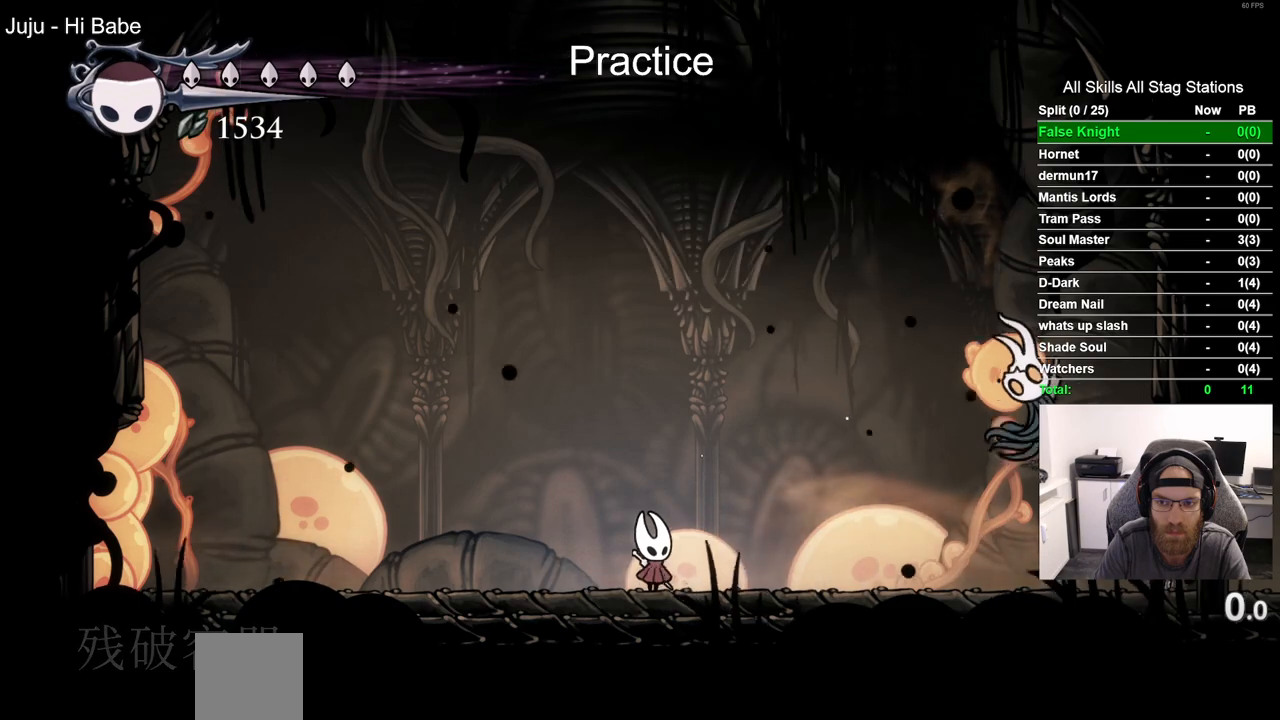
Gameplay with a controller (PlayStation layout); each line is a JSON object with the inputs held at the frame after it (dt_ms = milliseconds from this image to that frame). "events" lists button and stick changes between this image and that frame as [ms after this image, input, new state], when the widget could be followed in between.
{"dt_ms": 500, "buttons": ["SQUARE", "DPAD_UP", "DPAD_RIGHT"], "left_stick": "center", "right_stick": "center", "events": [[233, "DPAD_RIGHT", "down"], [383, "DPAD_UP", "down"], [433, "SQUARE", "down"]]}
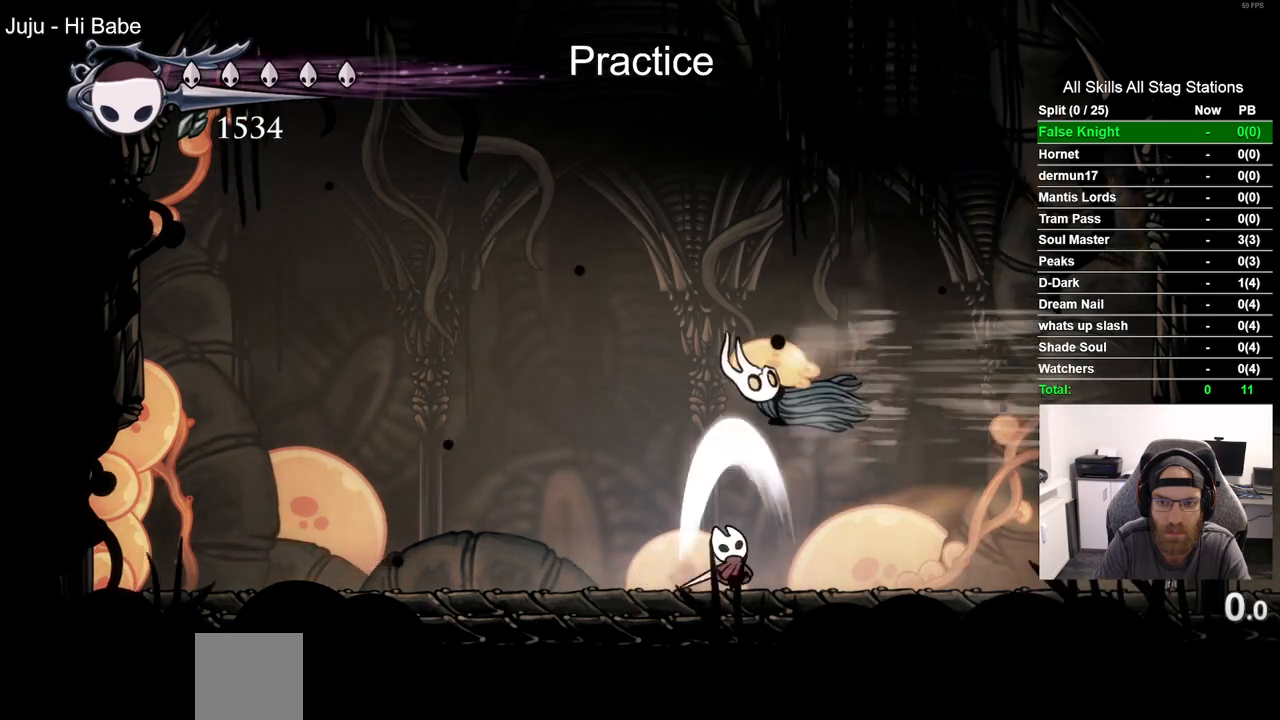
{"dt_ms": 500, "buttons": ["DPAD_LEFT"], "left_stick": "center", "right_stick": "center", "events": [[100, "DPAD_UP", "up"], [117, "SQUARE", "up"], [200, "DPAD_LEFT", "down"], [250, "DPAD_RIGHT", "up"]]}
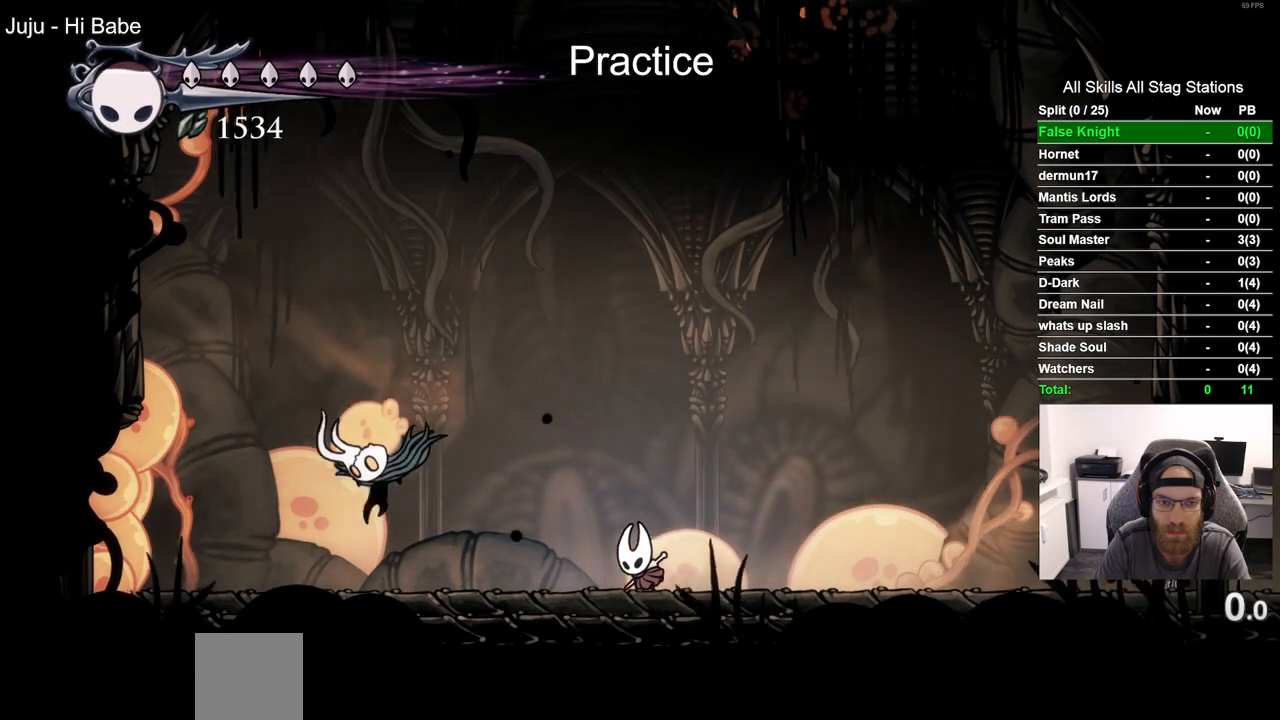
{"dt_ms": 500, "buttons": ["DPAD_LEFT"], "left_stick": "center", "right_stick": "center", "events": [[200, "SQUARE", "down"], [317, "DPAD_LEFT", "up"], [367, "SQUARE", "up"], [433, "DPAD_LEFT", "down"]]}
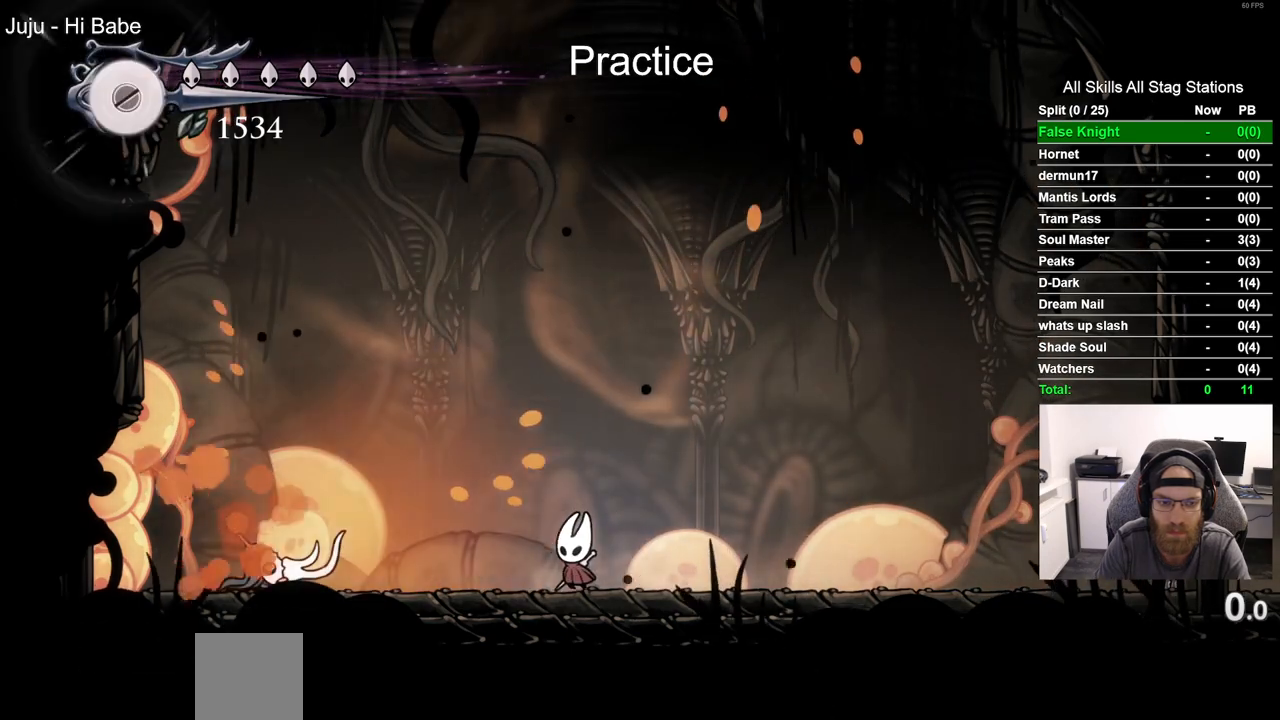
{"dt_ms": 500, "buttons": [], "left_stick": "center", "right_stick": "center", "events": [[183, "SQUARE", "down"], [350, "SQUARE", "up"], [400, "DPAD_LEFT", "up"], [400, "DPAD_RIGHT", "down"], [483, "DPAD_RIGHT", "up"]]}
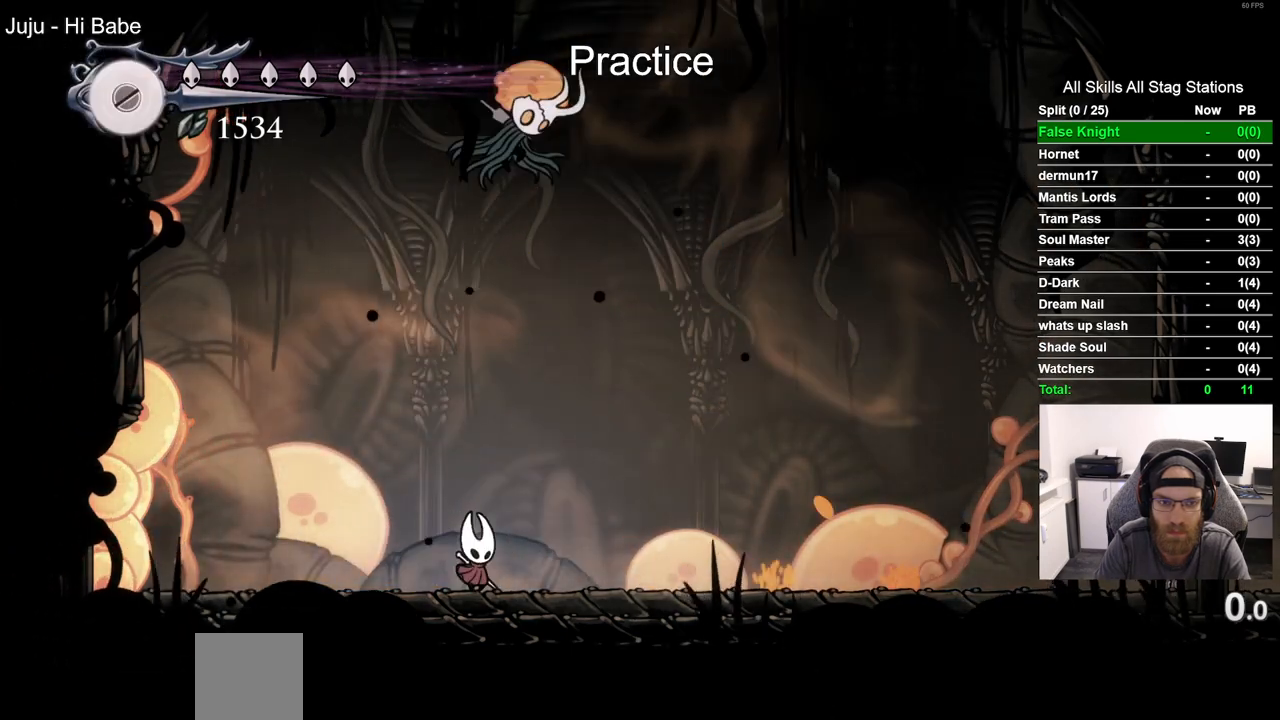
{"dt_ms": 500, "buttons": ["DPAD_RIGHT"], "left_stick": "center", "right_stick": "center", "events": [[50, "DPAD_LEFT", "down"], [117, "R2", "down"], [333, "R2", "up"], [383, "DPAD_RIGHT", "down"], [467, "DPAD_LEFT", "up"]]}
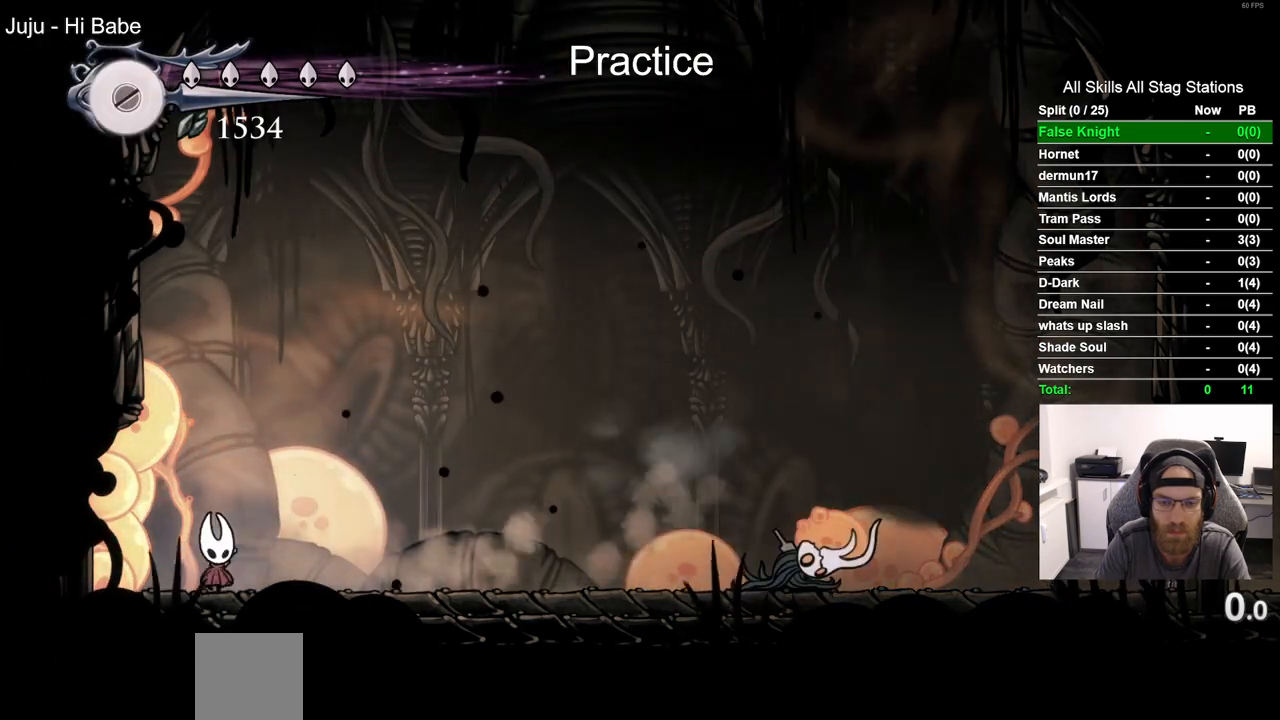
{"dt_ms": 500, "buttons": ["DPAD_RIGHT"], "left_stick": "center", "right_stick": "center", "events": [[100, "DPAD_RIGHT", "up"], [100, "R1", "down"], [217, "R1", "up"], [467, "DPAD_RIGHT", "down"]]}
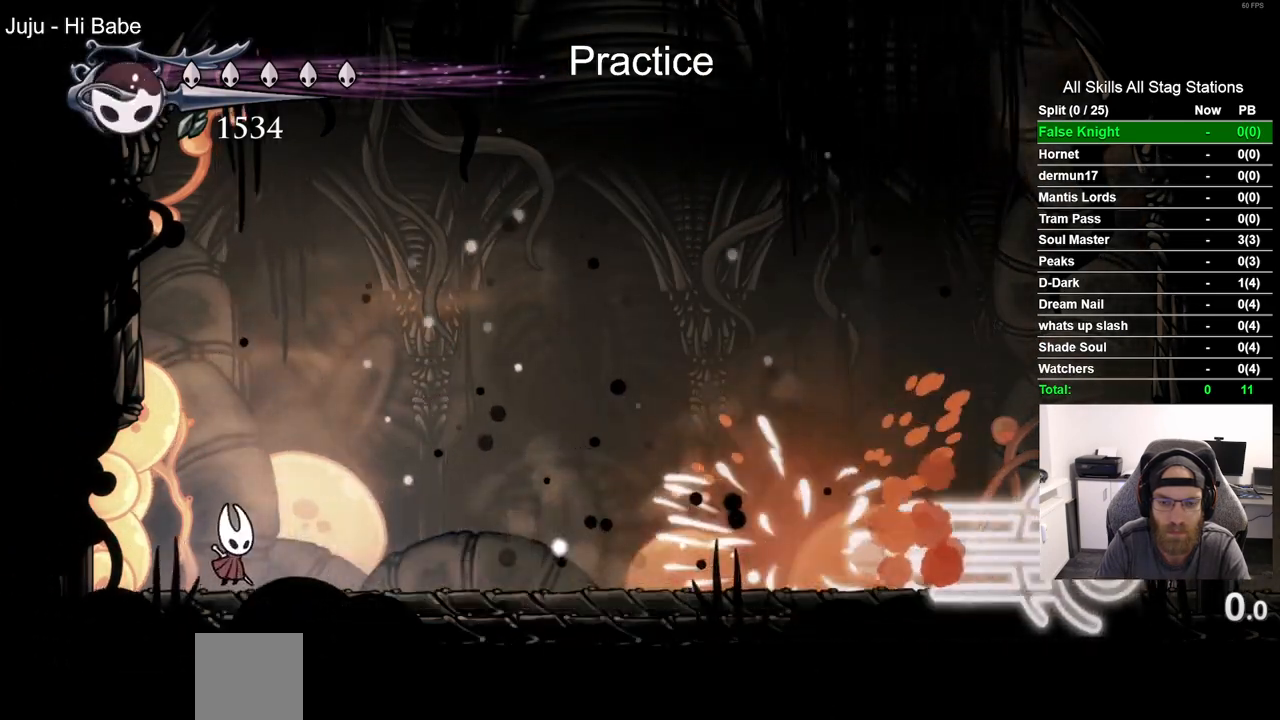
{"dt_ms": 1000, "buttons": ["CROSS", "DPAD_RIGHT"], "left_stick": "center", "right_stick": "center"}
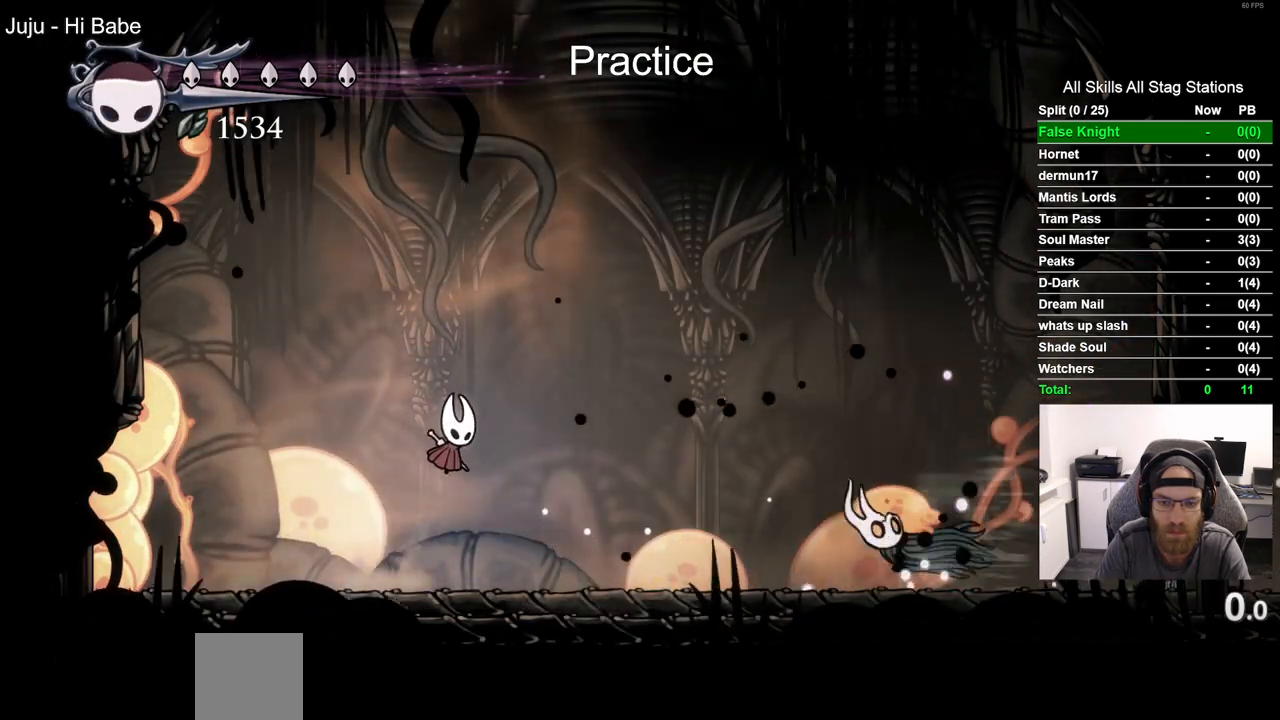
{"dt_ms": 500, "buttons": ["DPAD_RIGHT"], "left_stick": "center", "right_stick": "center", "events": [[167, "CROSS", "up"]]}
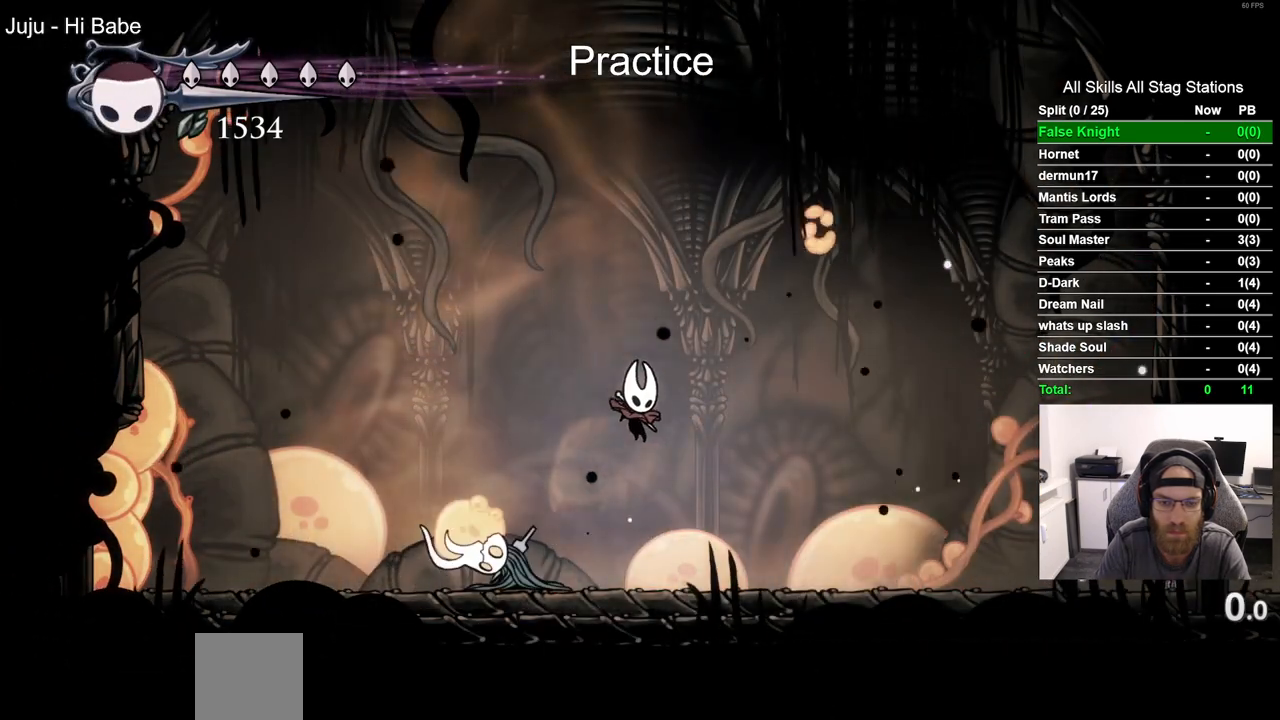
{"dt_ms": 500, "buttons": ["DPAD_RIGHT"], "left_stick": "center", "right_stick": "center", "events": [[50, "DPAD_LEFT", "down"], [50, "DPAD_RIGHT", "up"], [133, "SQUARE", "down"], [233, "DPAD_LEFT", "up"], [300, "SQUARE", "up"], [367, "DPAD_RIGHT", "down"]]}
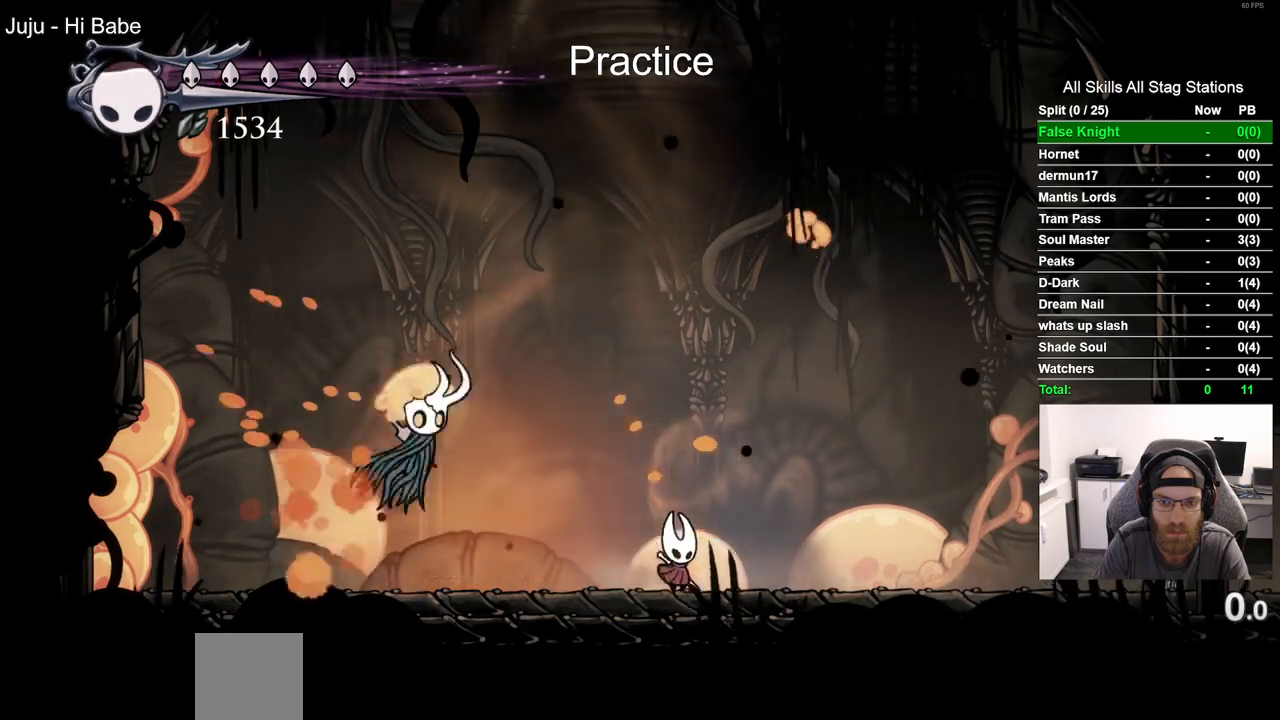
{"dt_ms": 500, "buttons": ["DPAD_RIGHT"], "left_stick": "center", "right_stick": "center", "events": [[33, "CROSS", "down"], [117, "DPAD_UP", "down"], [217, "SQUARE", "down"], [317, "DPAD_UP", "up"], [333, "CROSS", "up"], [350, "SQUARE", "up"]]}
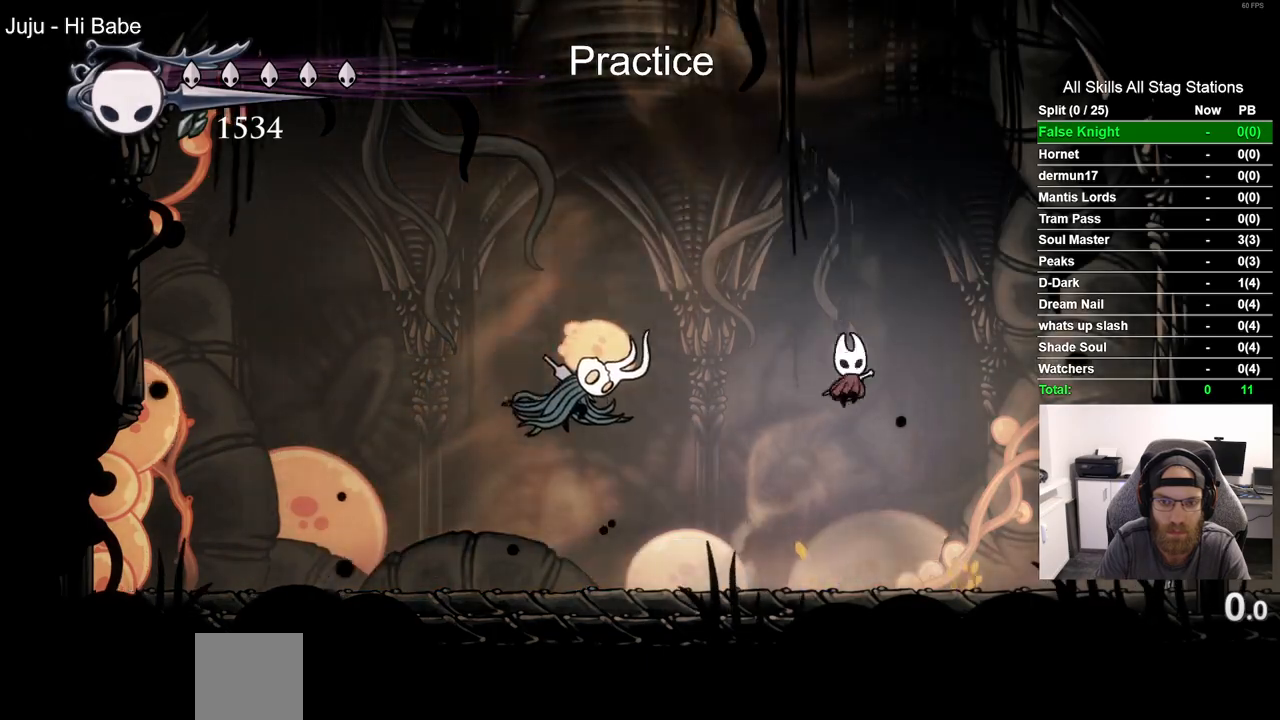
{"dt_ms": 500, "buttons": ["DPAD_RIGHT"], "left_stick": "center", "right_stick": "center", "events": [[83, "DPAD_LEFT", "down"], [300, "SQUARE", "down"], [383, "DPAD_LEFT", "up"], [483, "SQUARE", "up"]]}